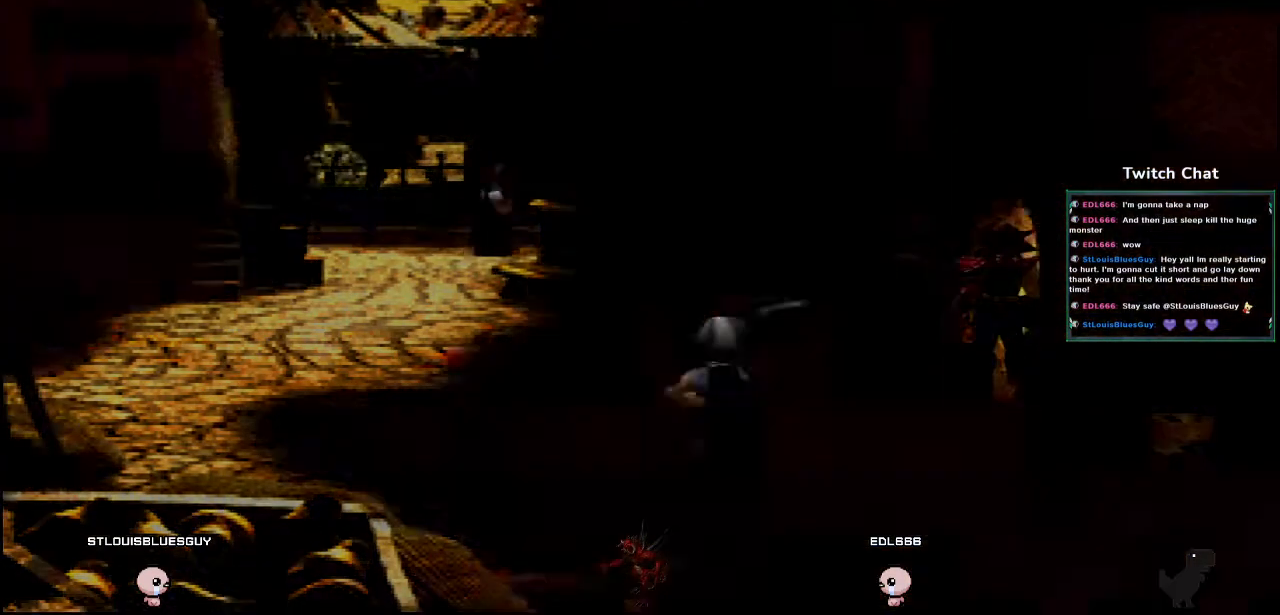
Gameplay with a controller (PlayStation layout); each line is a JSON object with the inputs held at the frame after it. "events" lists button and stick changes between this image and that frame as [ms after this image, input, new state], when the widget could be followed in between.
{"buttons": ["CROSS"], "left_stick": "center", "right_stick": "center", "events": [[400, "DPAD_RIGHT", "up"], [400, "DPAD_UP", "up"]]}
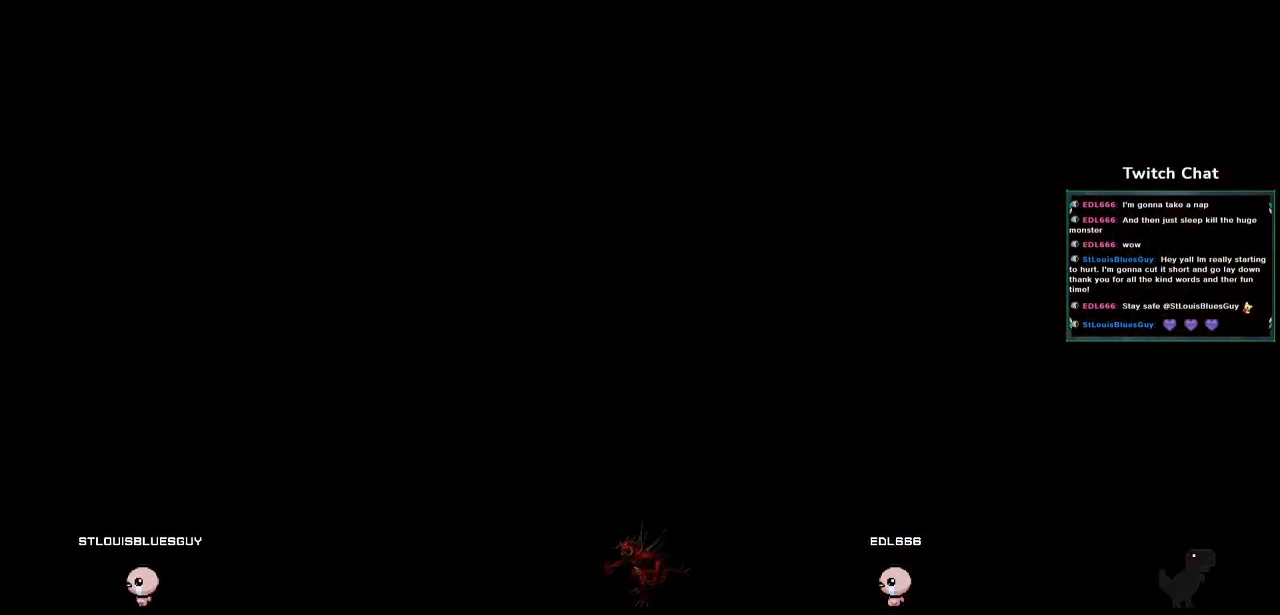
{"buttons": ["CROSS"], "left_stick": "center", "right_stick": "center", "events": []}
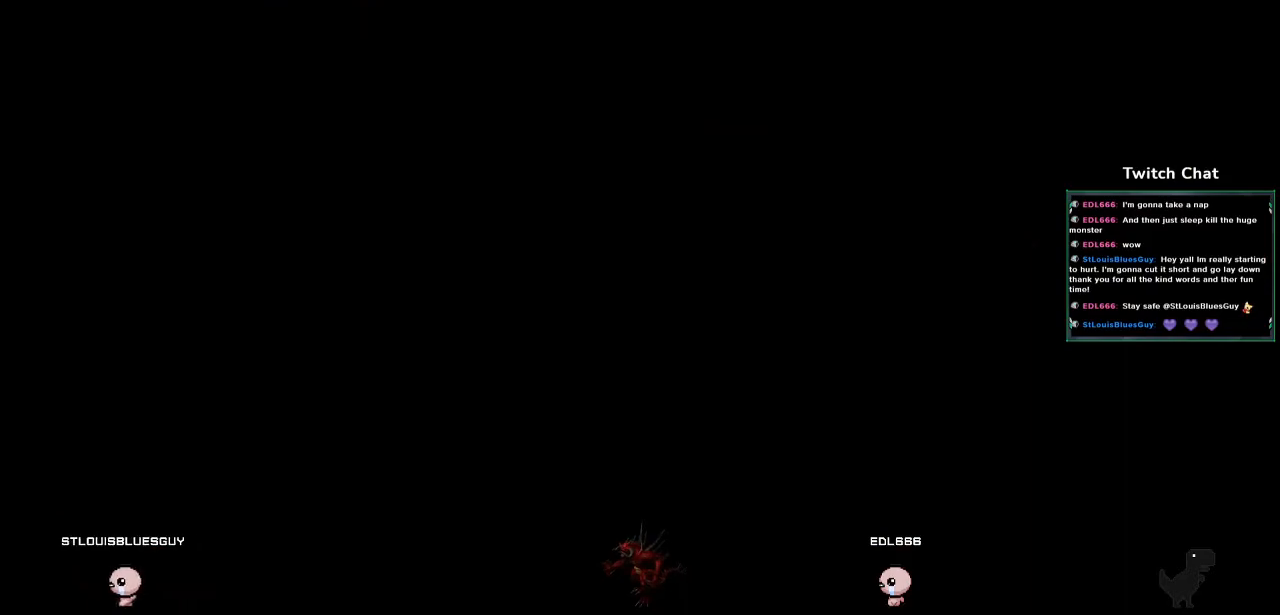
{"buttons": ["CROSS"], "left_stick": "center", "right_stick": "center", "events": []}
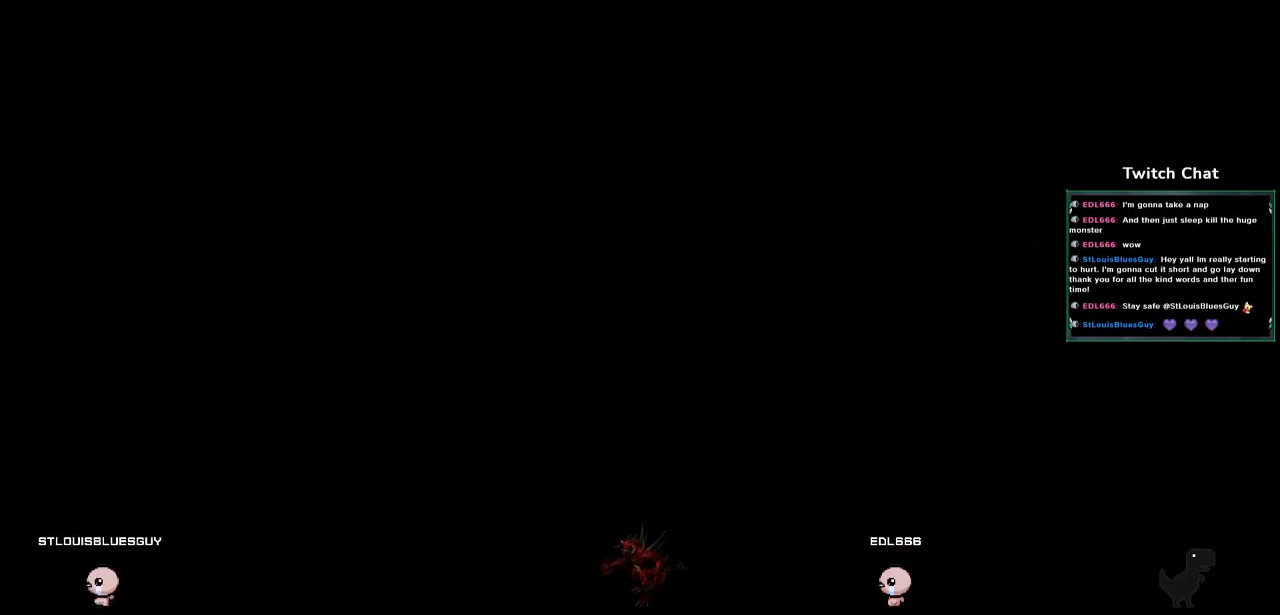
{"buttons": ["CROSS"], "left_stick": "center", "right_stick": "center", "events": []}
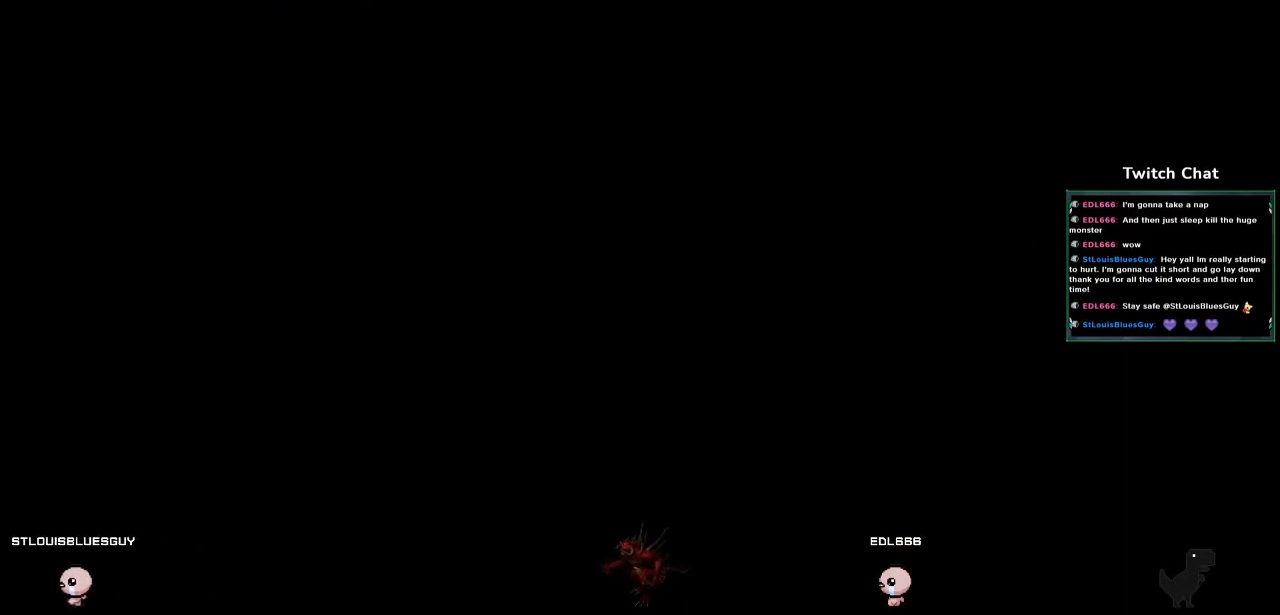
{"buttons": ["CROSS"], "left_stick": "center", "right_stick": "center", "events": []}
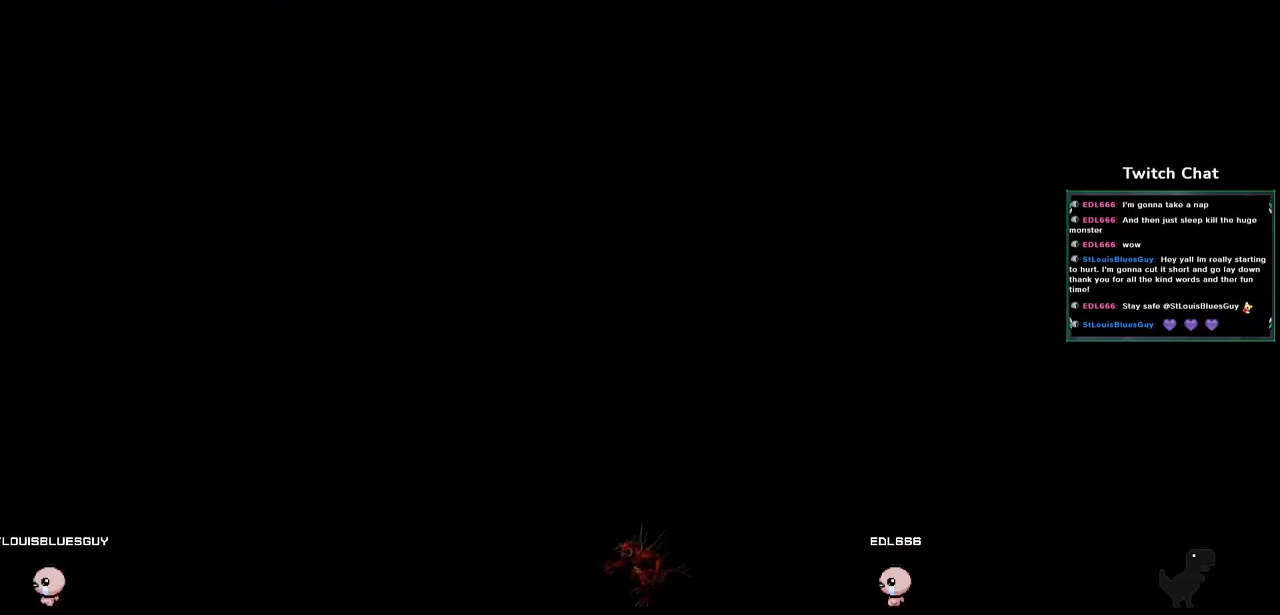
{"buttons": ["CROSS"], "left_stick": "center", "right_stick": "center", "events": []}
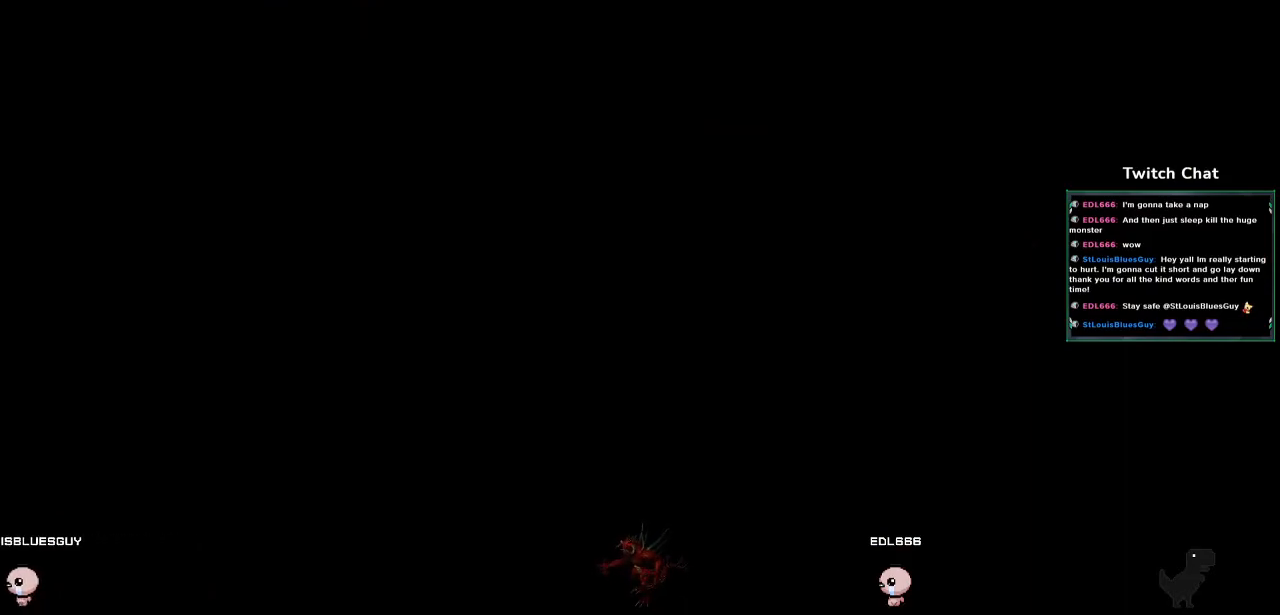
{"buttons": ["CROSS"], "left_stick": "center", "right_stick": "center", "events": []}
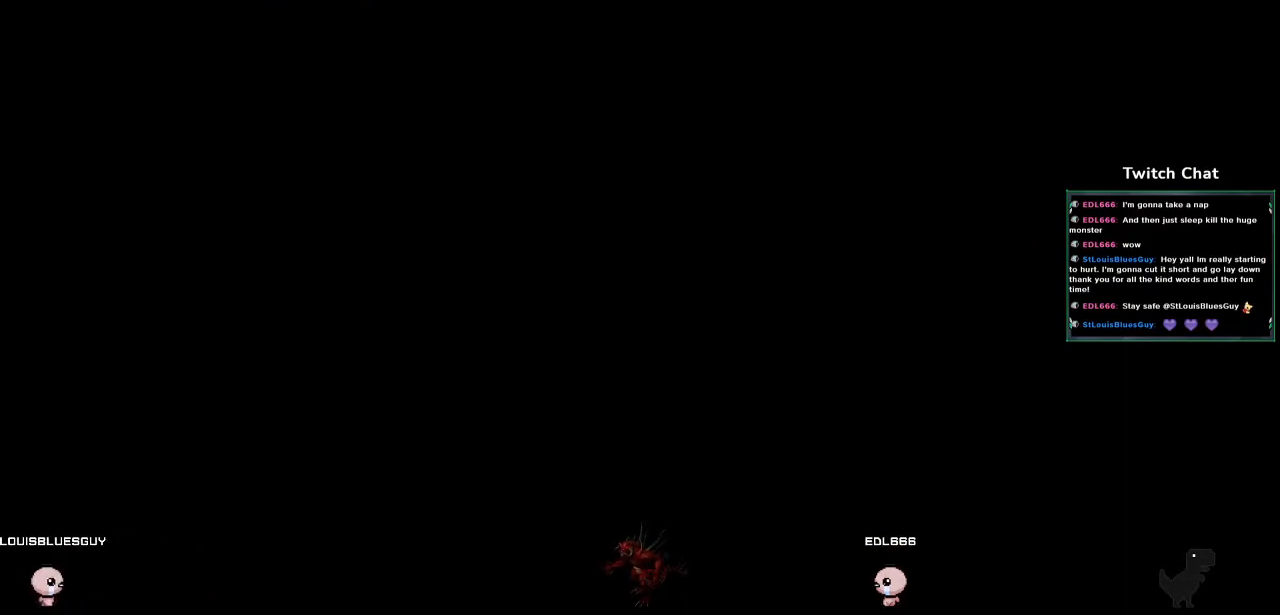
{"buttons": ["CROSS"], "left_stick": "center", "right_stick": "center", "events": []}
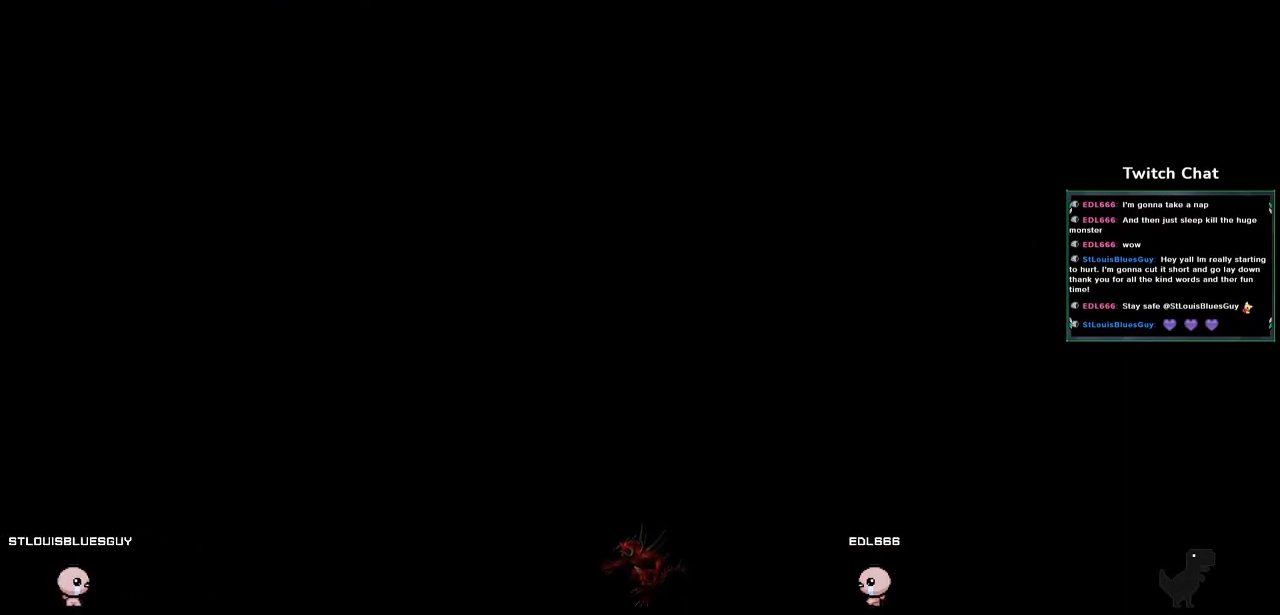
{"buttons": ["CROSS"], "left_stick": "center", "right_stick": "center", "events": []}
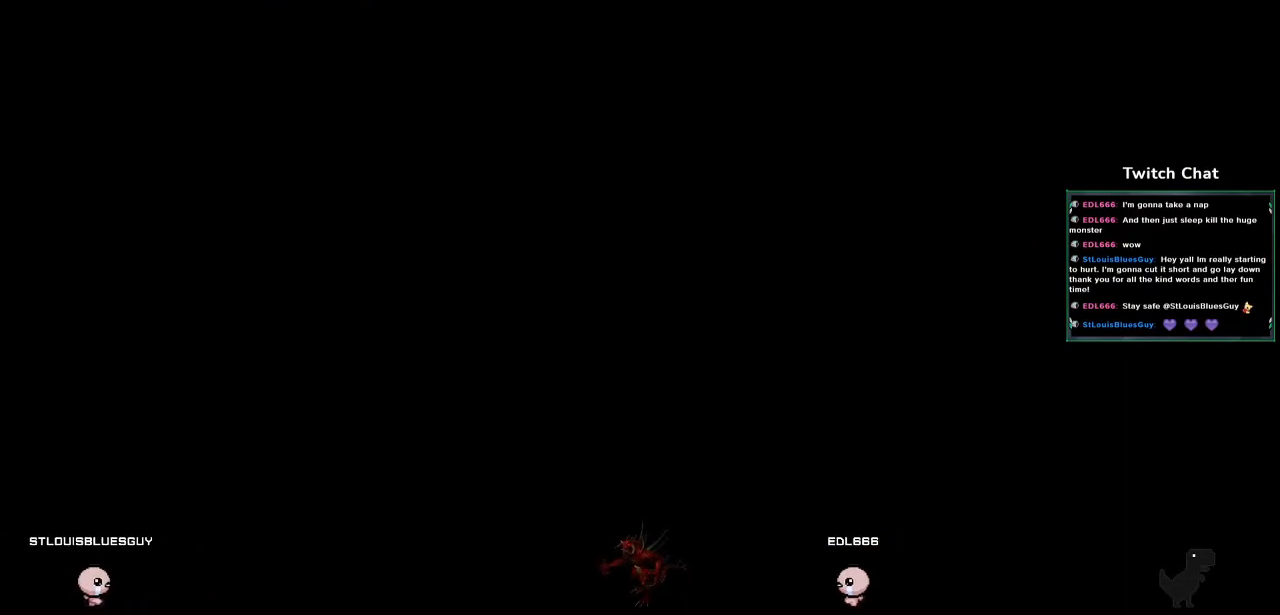
{"buttons": ["CROSS"], "left_stick": "center", "right_stick": "center", "events": []}
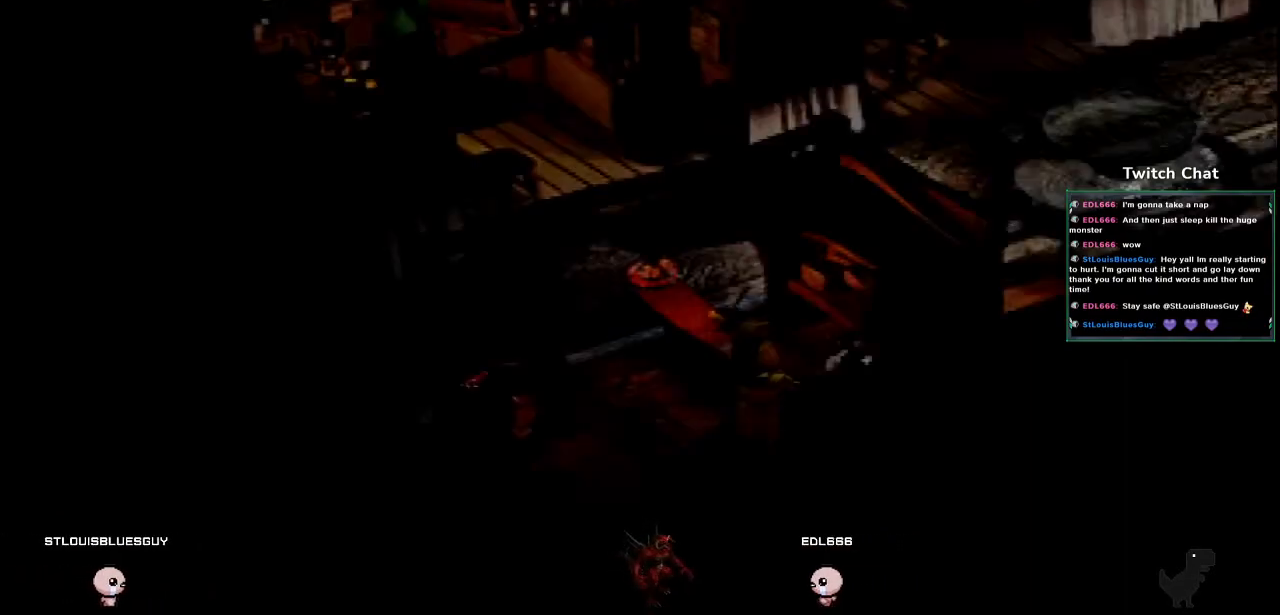
{"buttons": ["CROSS", "DPAD_UP"], "left_stick": "center", "right_stick": "center", "events": [[300, "DPAD_UP", "down"]]}
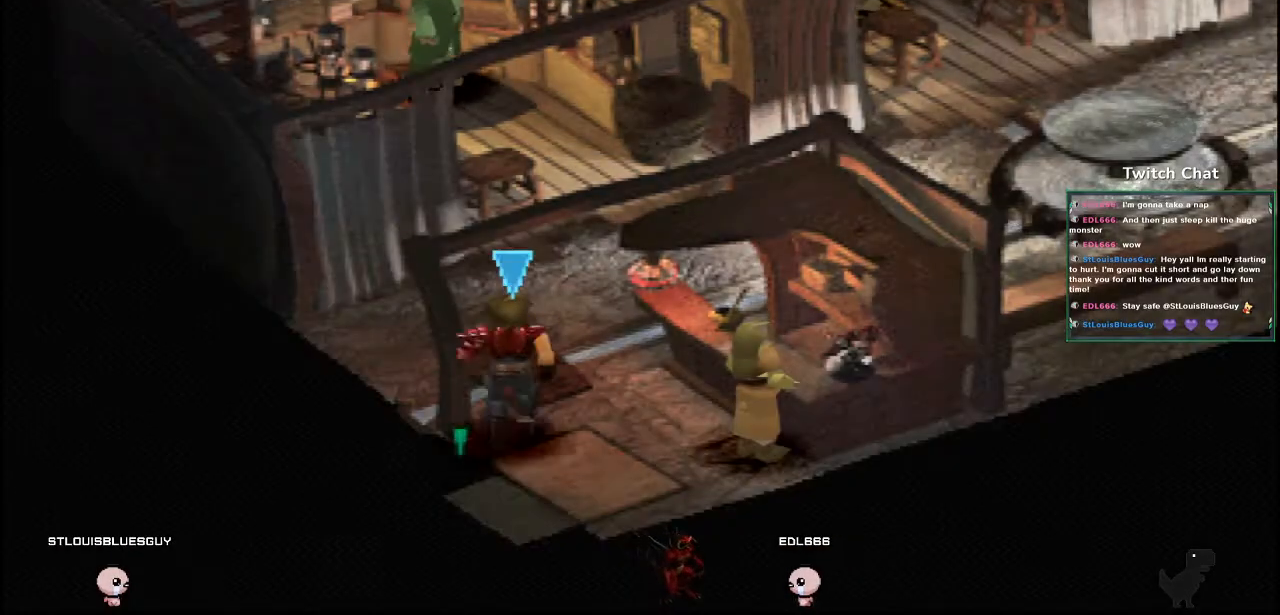
{"buttons": ["CROSS", "DPAD_RIGHT"], "left_stick": "center", "right_stick": "center", "events": [[83, "DPAD_LEFT", "down"], [233, "DPAD_LEFT", "up"], [317, "DPAD_RIGHT", "down"], [483, "DPAD_UP", "up"]]}
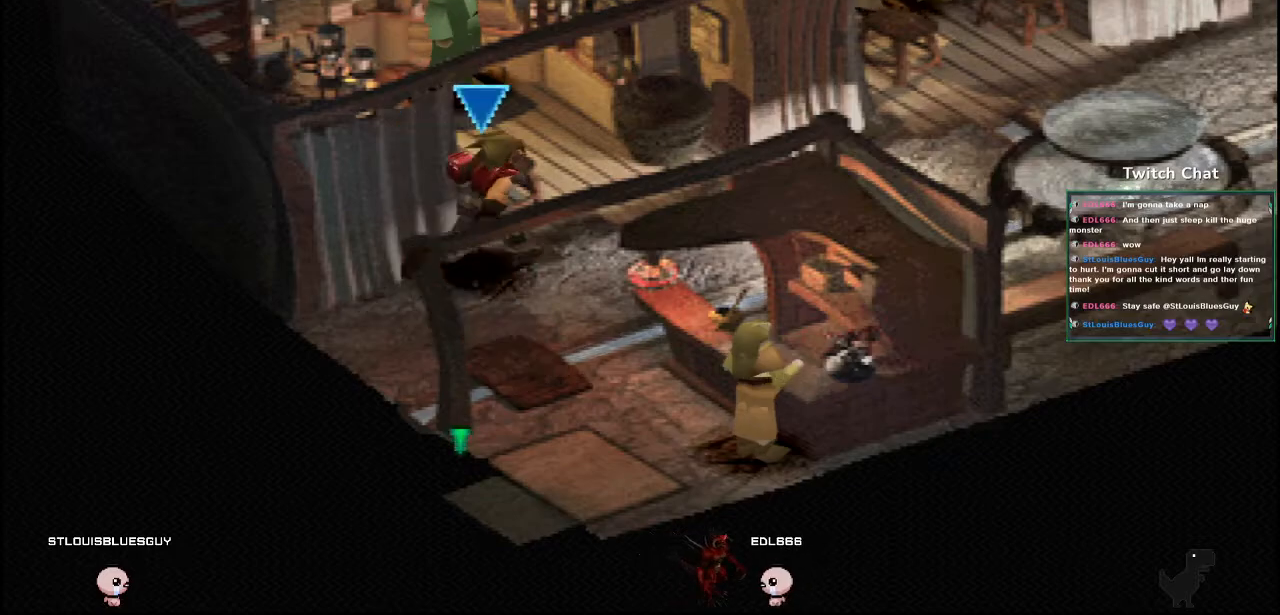
{"buttons": ["CROSS", "DPAD_UP", "DPAD_RIGHT"], "left_stick": "center", "right_stick": "center", "events": [[450, "DPAD_UP", "down"]]}
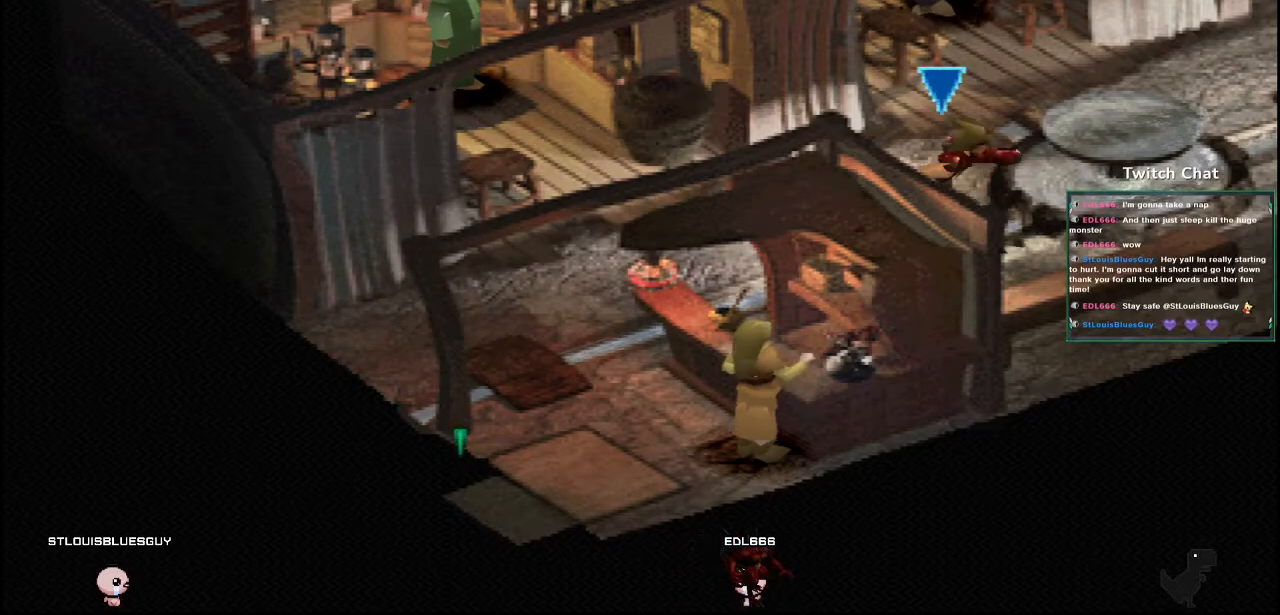
{"buttons": ["CROSS", "DPAD_UP"], "left_stick": "center", "right_stick": "center", "events": [[433, "DPAD_RIGHT", "up"]]}
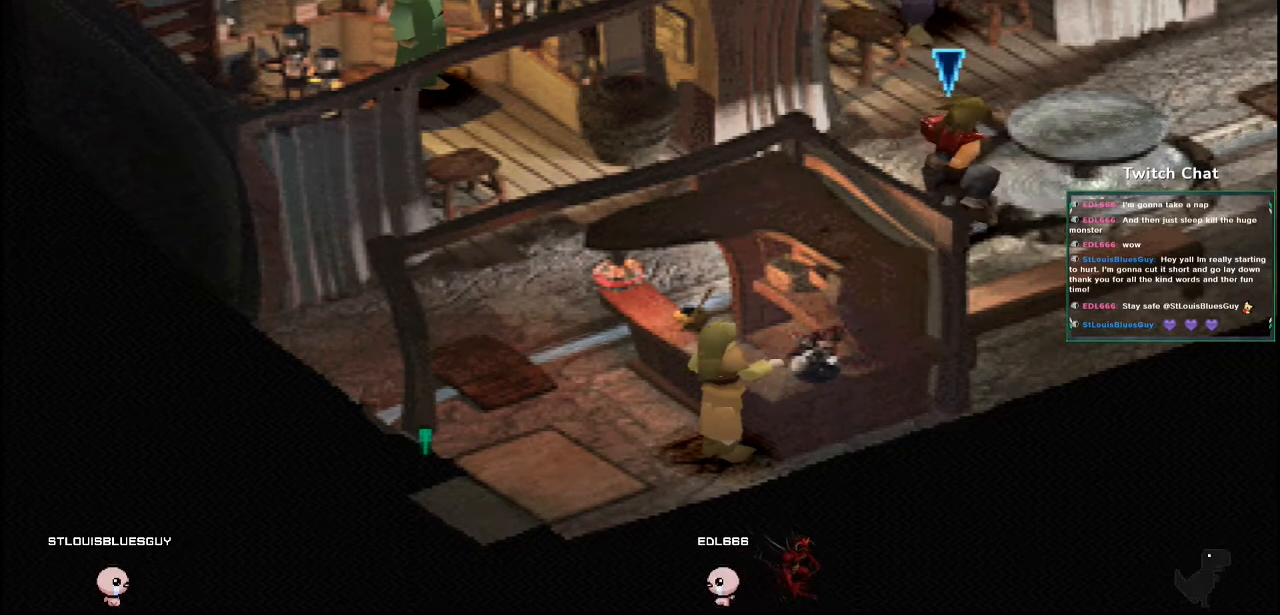
{"buttons": ["CROSS", "DPAD_UP", "DPAD_RIGHT"], "left_stick": "center", "right_stick": "center", "events": [[167, "DPAD_RIGHT", "down"], [233, "DPAD_UP", "up"], [333, "DPAD_UP", "down"]]}
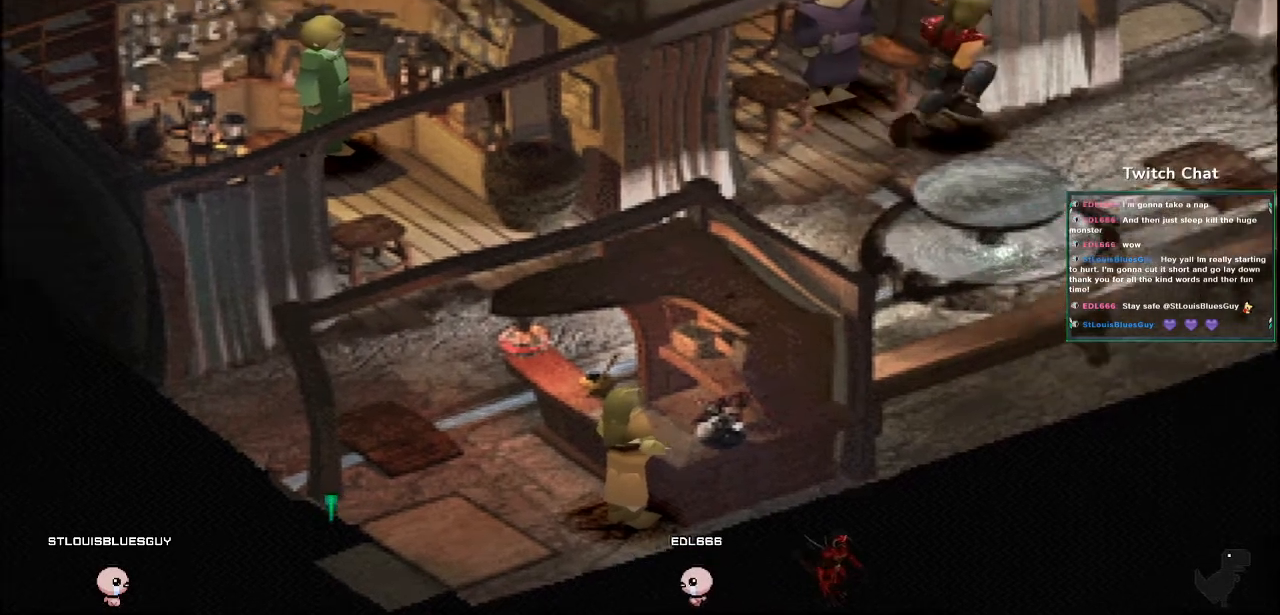
{"buttons": ["CROSS", "DPAD_UP", "DPAD_LEFT"], "left_stick": "center", "right_stick": "center", "events": [[100, "DPAD_UP", "up"], [233, "DPAD_UP", "down"], [283, "DPAD_RIGHT", "up"], [483, "DPAD_LEFT", "down"]]}